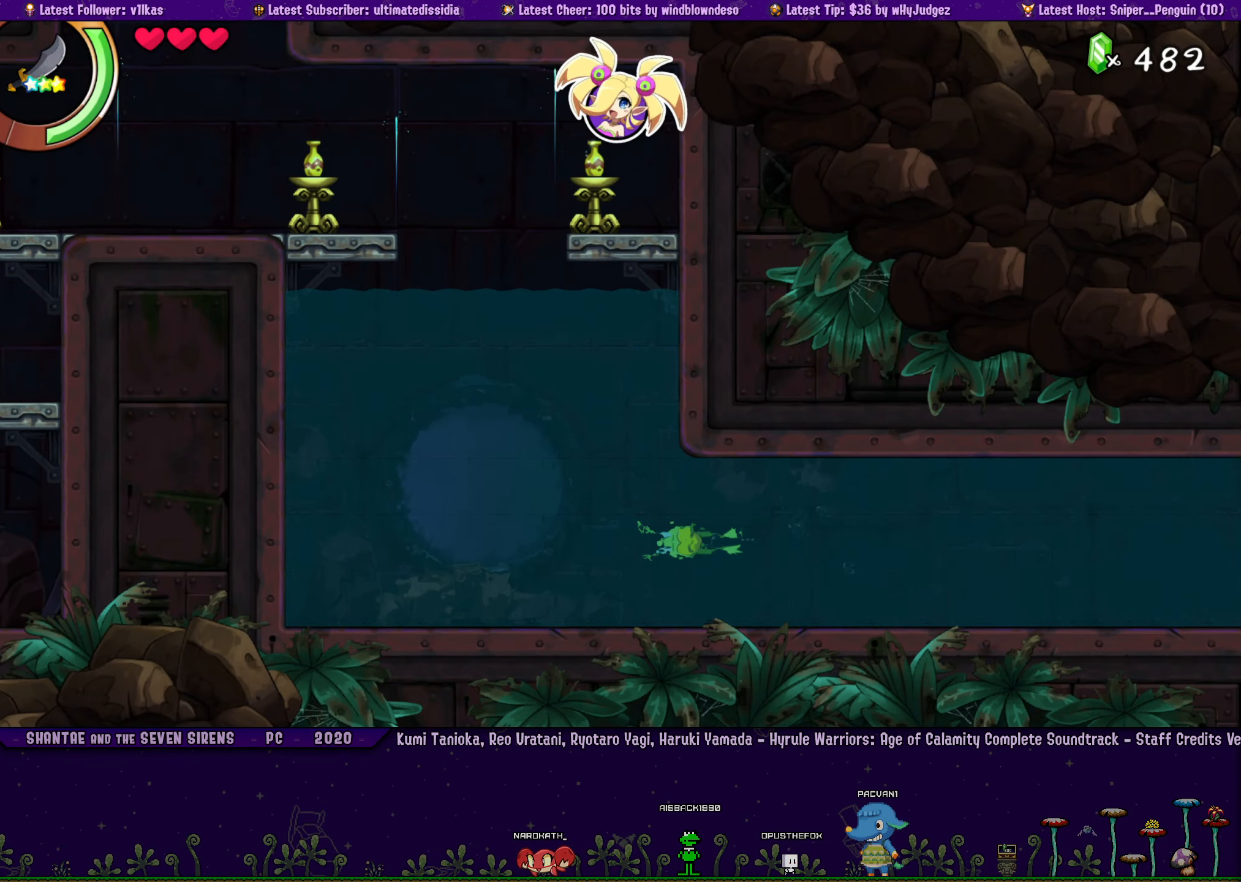
Gameplay with a controller (PlayStation layout); each line is a JSON object with the inputs held at the frame after it. "events" lists button and stick changes between this image and that frame as [ms after this image, input, new state], when the widget could be followed in between. Not read: R1 R3 right_stick.
{"buttons": ["DPAD_UP"], "left_stick": "center", "events": [[66, "DPAD_UP", "down"]]}
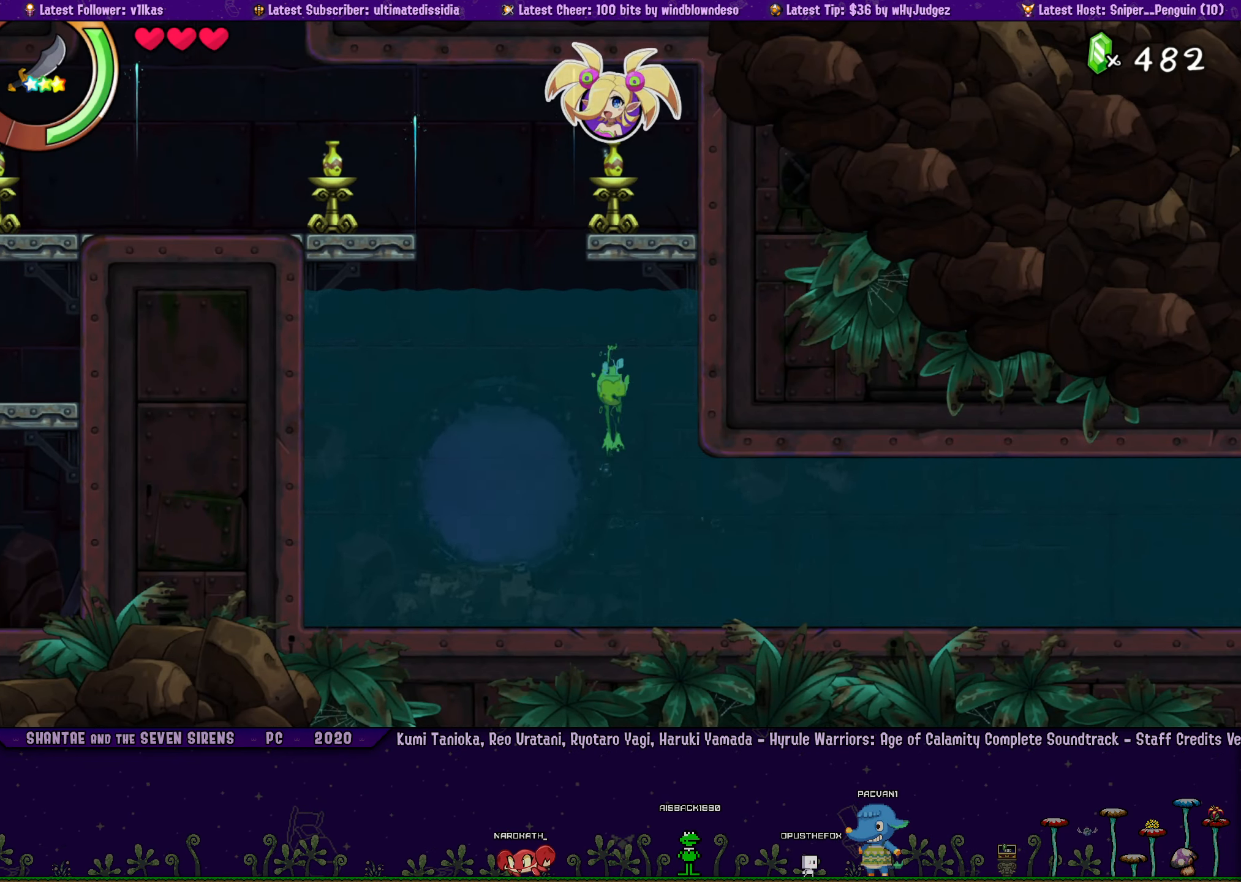
{"buttons": ["SQUARE", "R2", "DPAD_LEFT"], "left_stick": "center", "events": [[200, "DPAD_UP", "up"], [266, "DPAD_LEFT", "down"], [366, "R2", "down"], [433, "SQUARE", "down"]]}
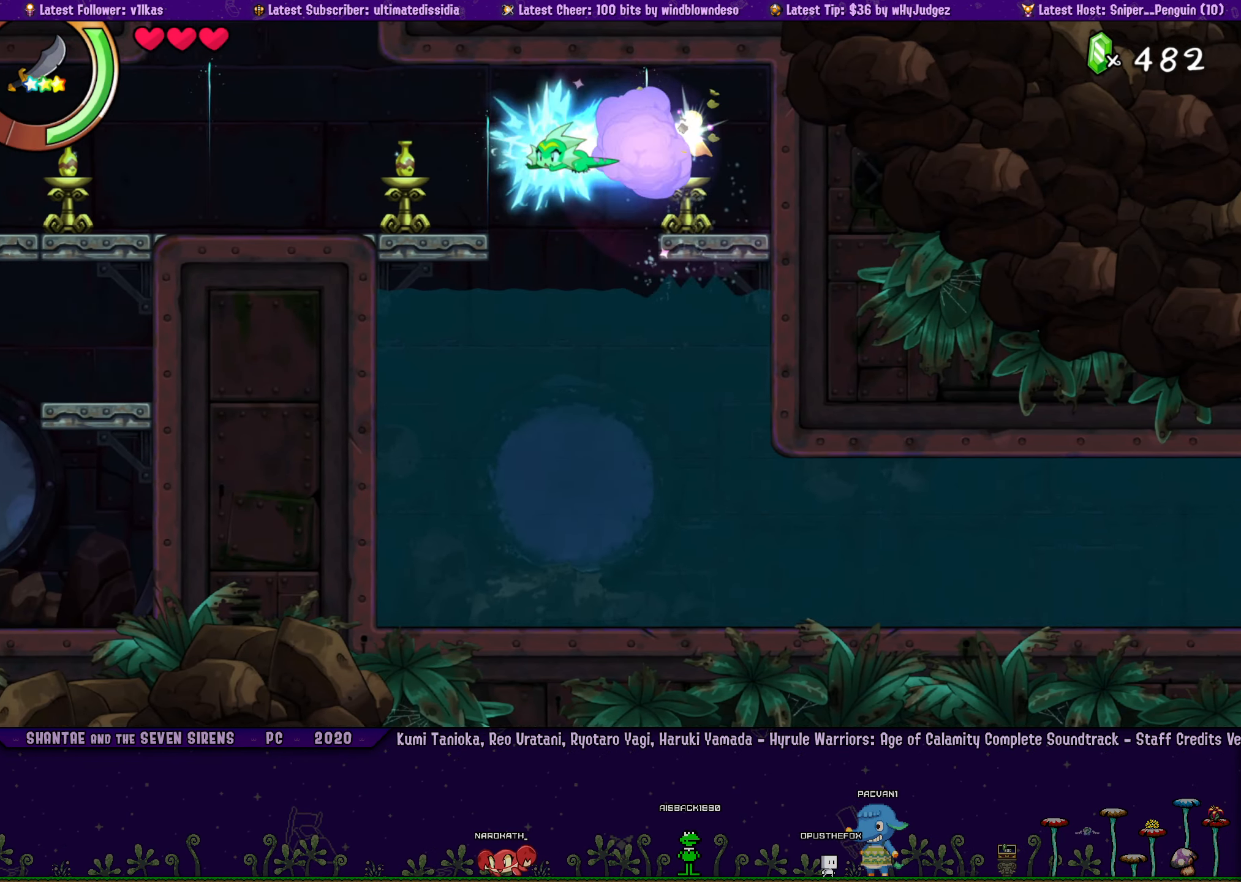
{"buttons": ["SQUARE", "R2", "DPAD_LEFT"], "left_stick": "center", "events": [[300, "R2", "up"], [450, "R2", "down"]]}
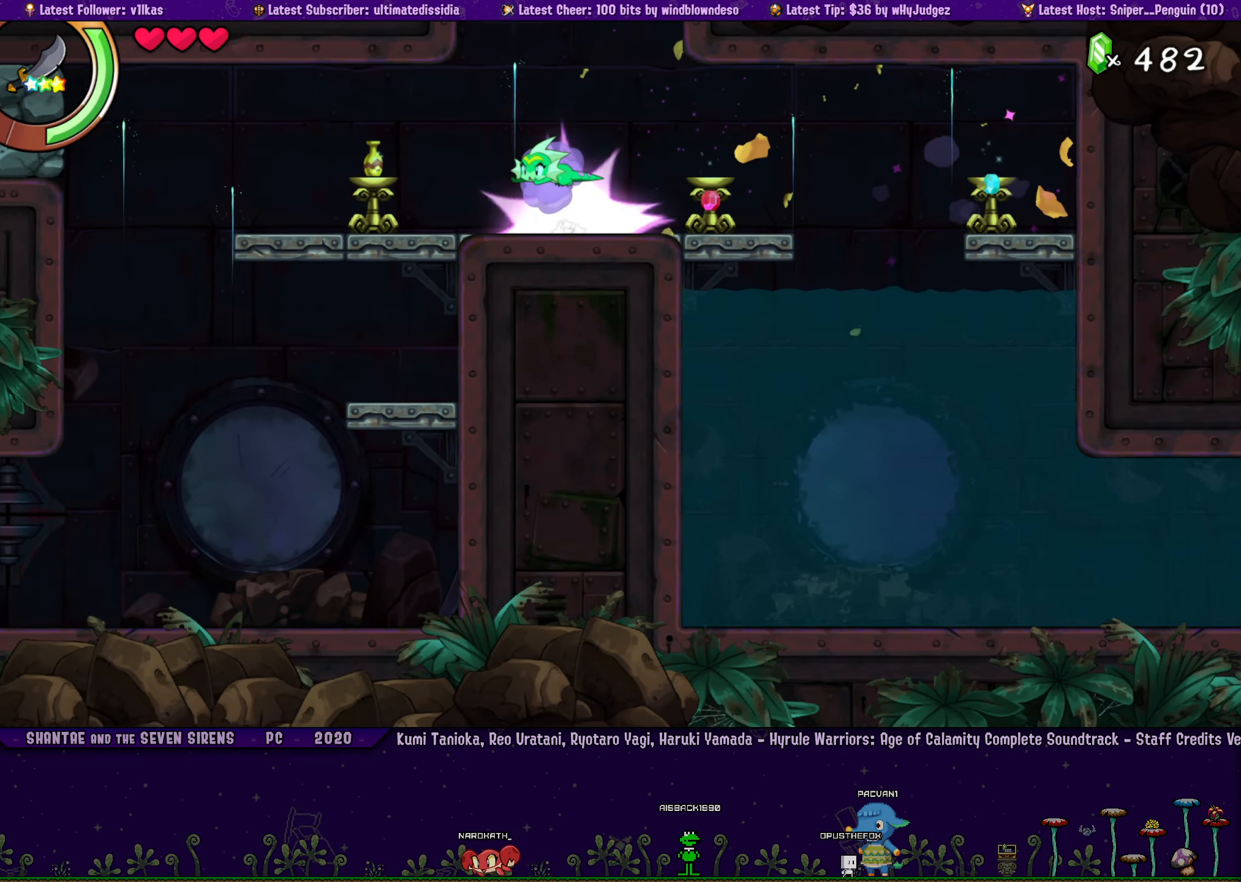
{"buttons": ["SQUARE", "DPAD_LEFT"], "left_stick": "center", "events": [[266, "R2", "up"]]}
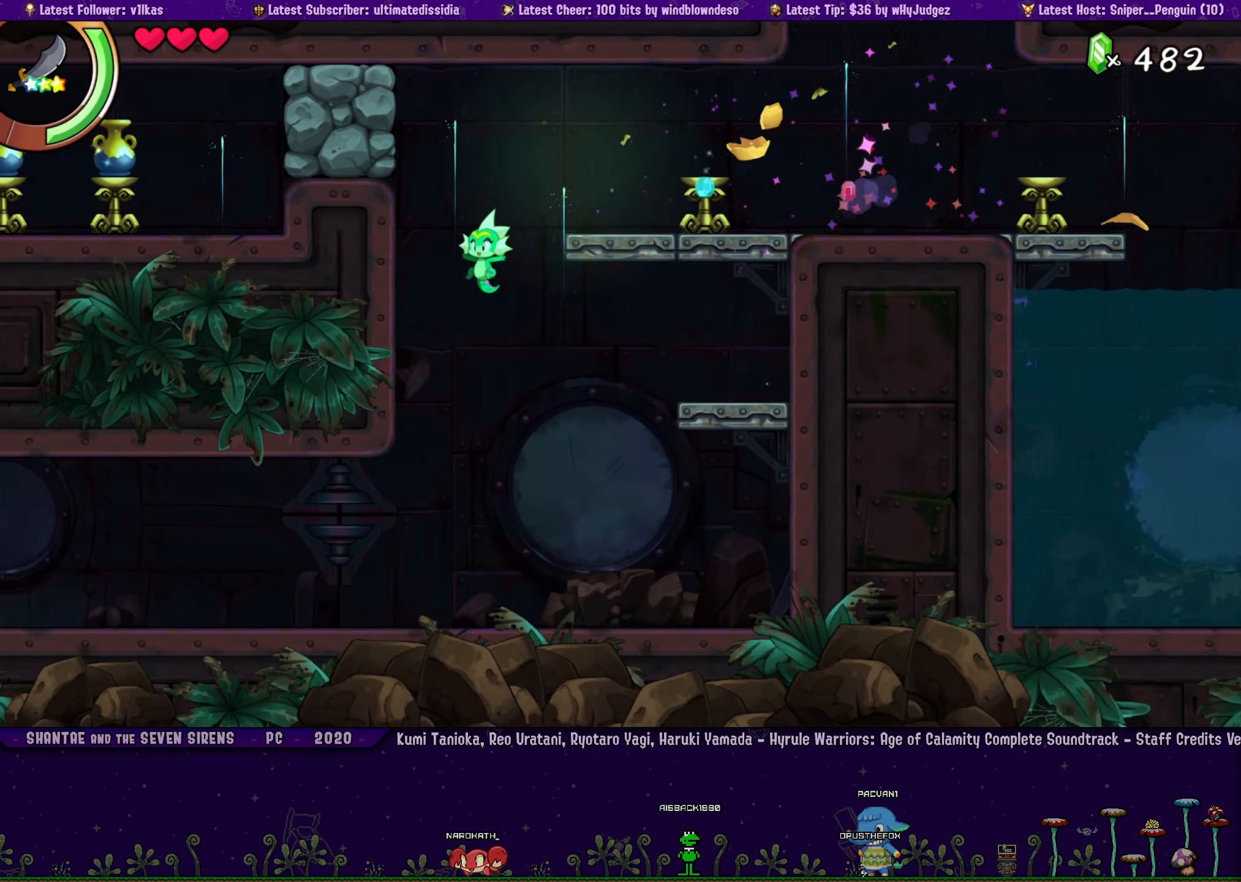
{"buttons": ["DPAD_LEFT"], "left_stick": "center", "events": [[450, "SQUARE", "up"]]}
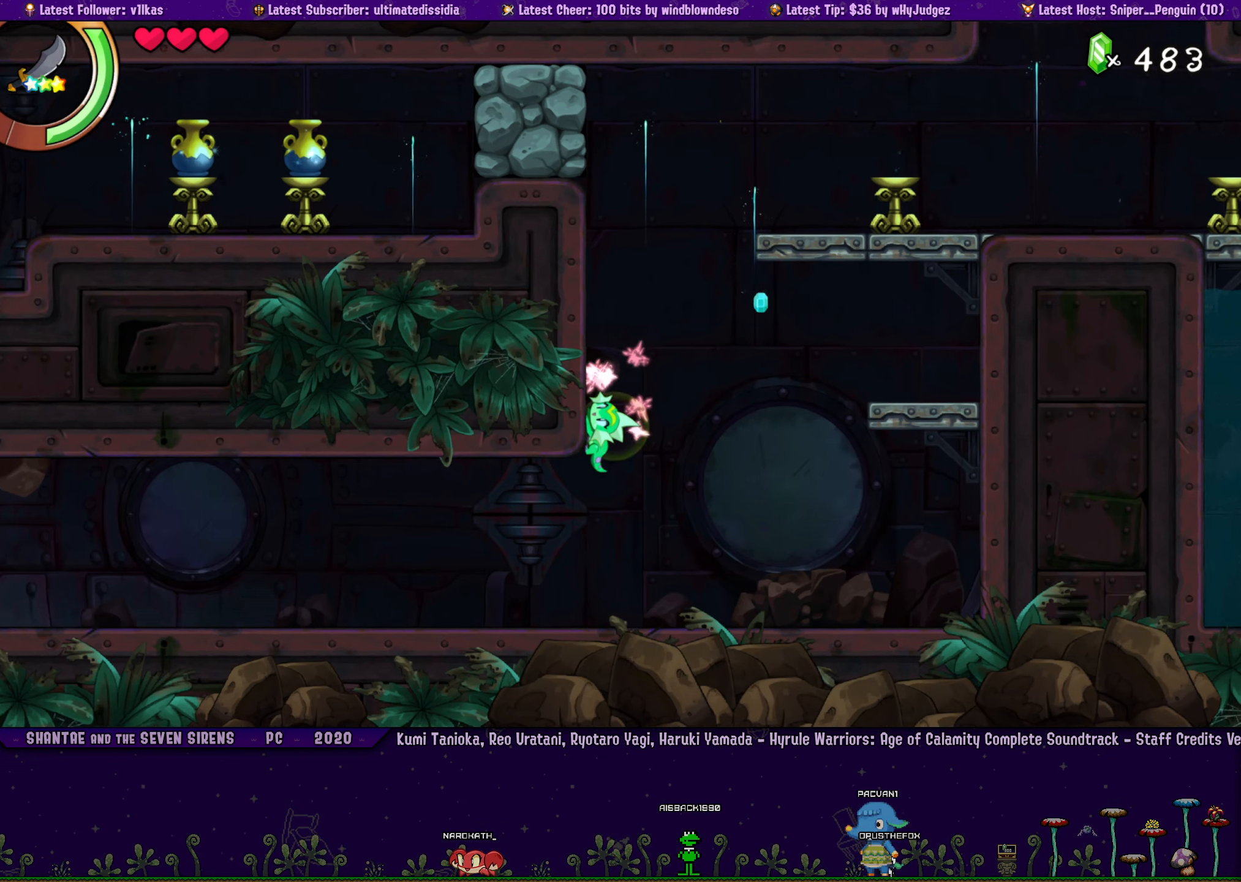
{"buttons": ["SQUARE", "DPAD_LEFT"], "left_stick": "center", "events": [[67, "DPAD_DOWN", "down"], [133, "DPAD_LEFT", "up"], [350, "SQUARE", "down"], [367, "DPAD_LEFT", "down"], [450, "DPAD_DOWN", "up"]]}
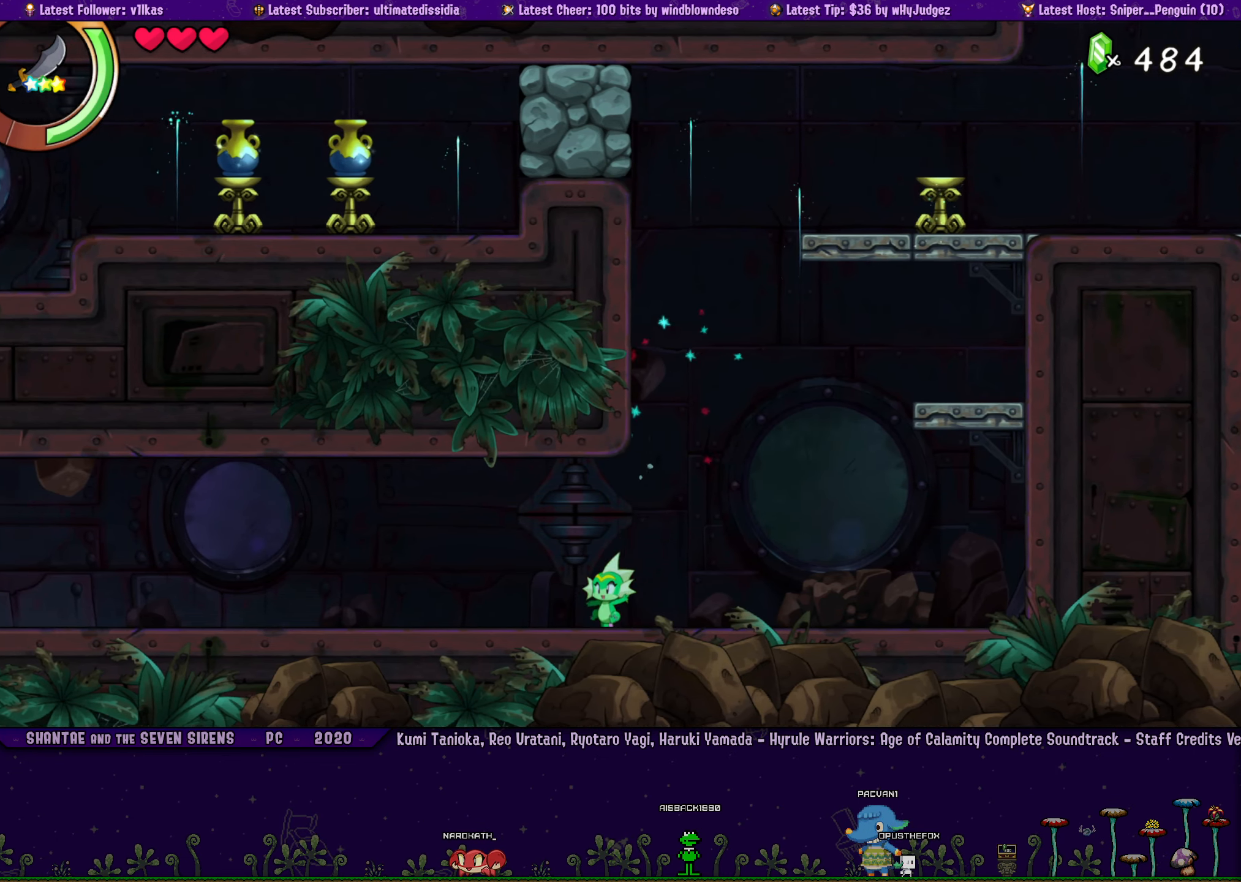
{"buttons": ["SQUARE"], "left_stick": "center", "events": [[367, "DPAD_LEFT", "up"]]}
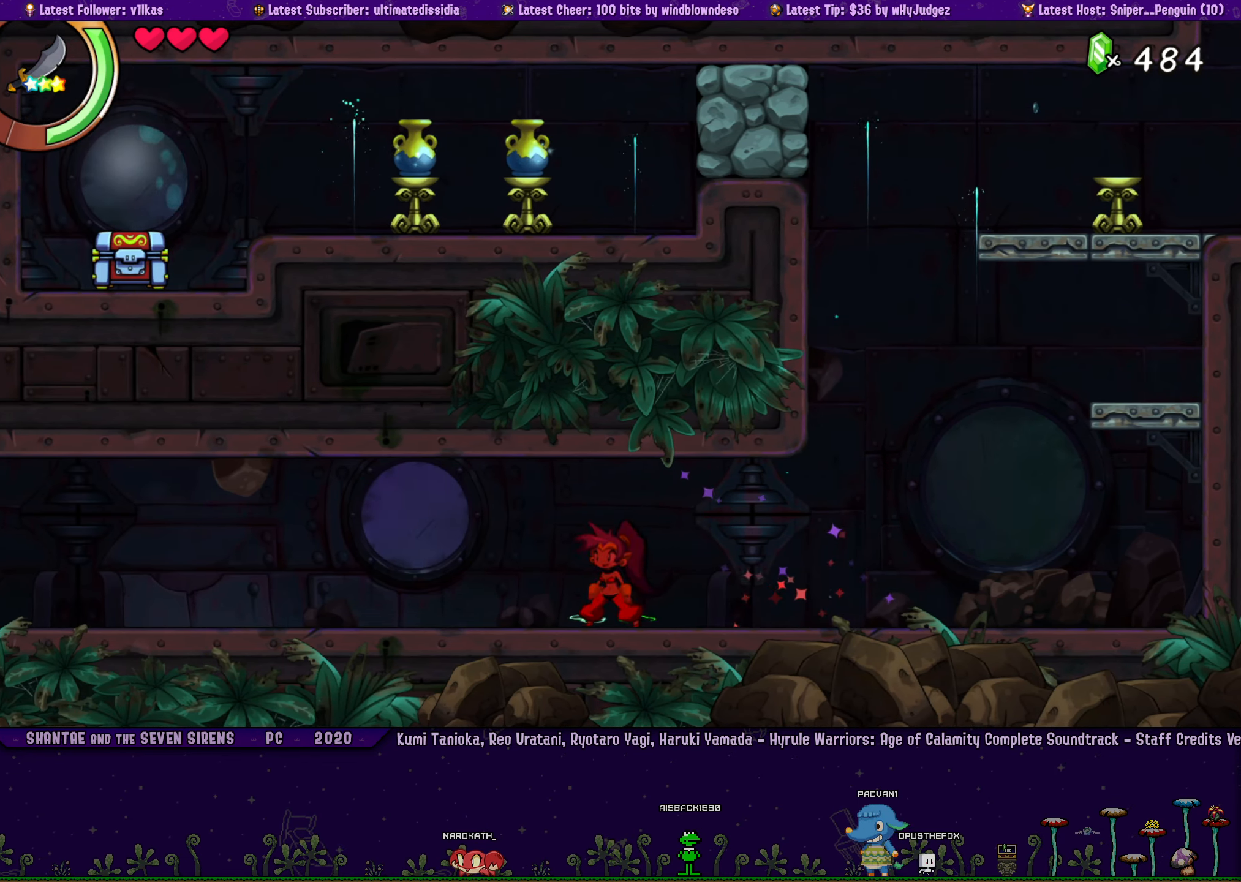
{"buttons": [], "left_stick": "center", "events": [[167, "SQUARE", "up"]]}
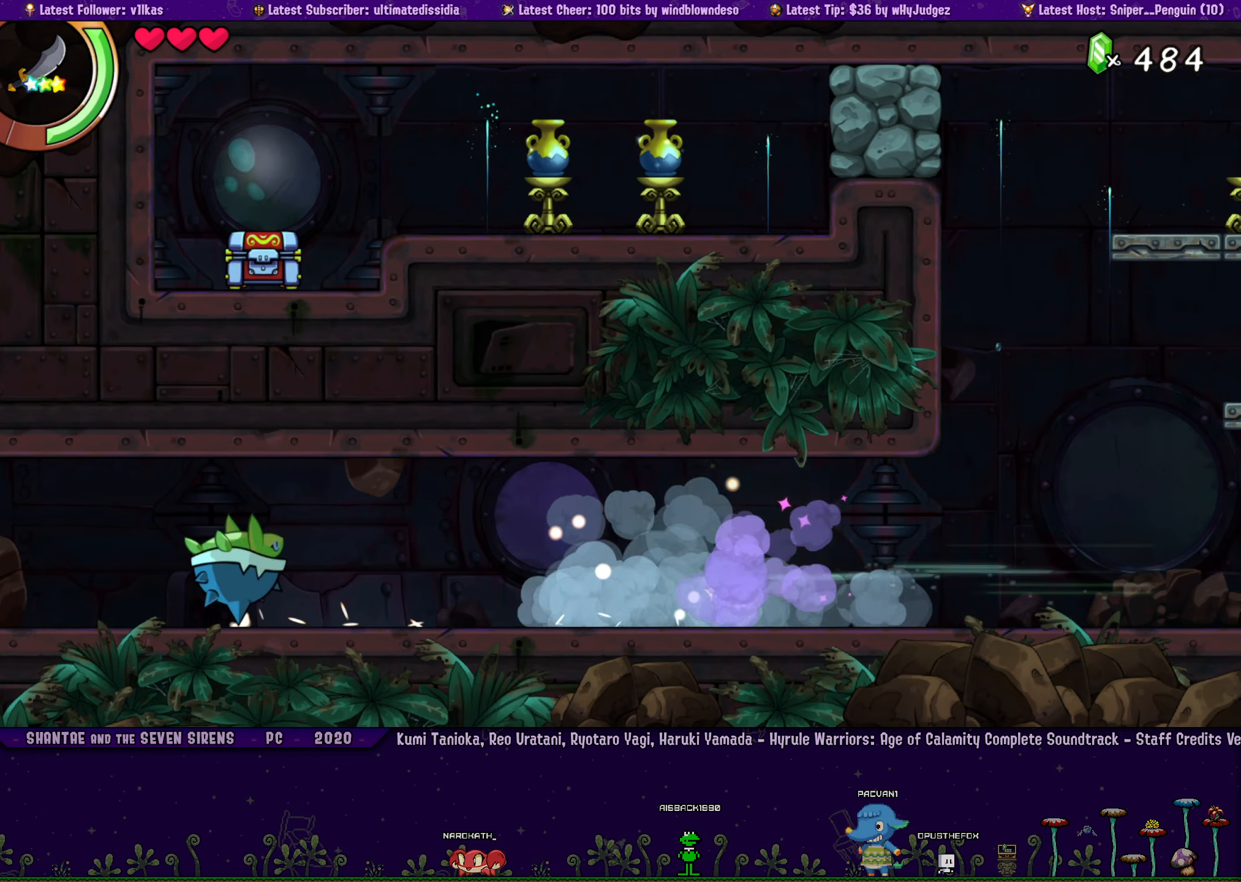
{"buttons": [], "left_stick": "center", "events": []}
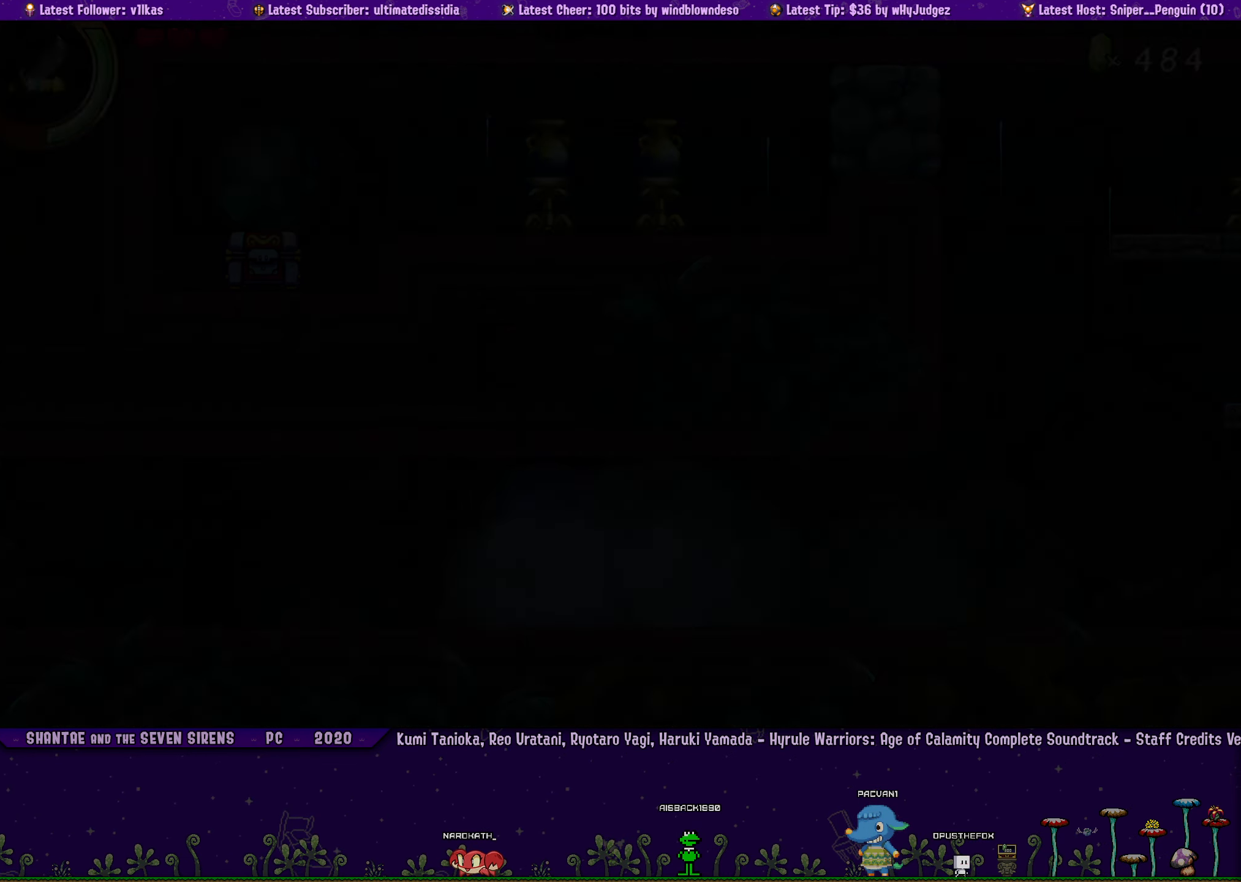
{"buttons": ["DPAD_LEFT"], "left_stick": "center", "events": [[467, "DPAD_LEFT", "down"]]}
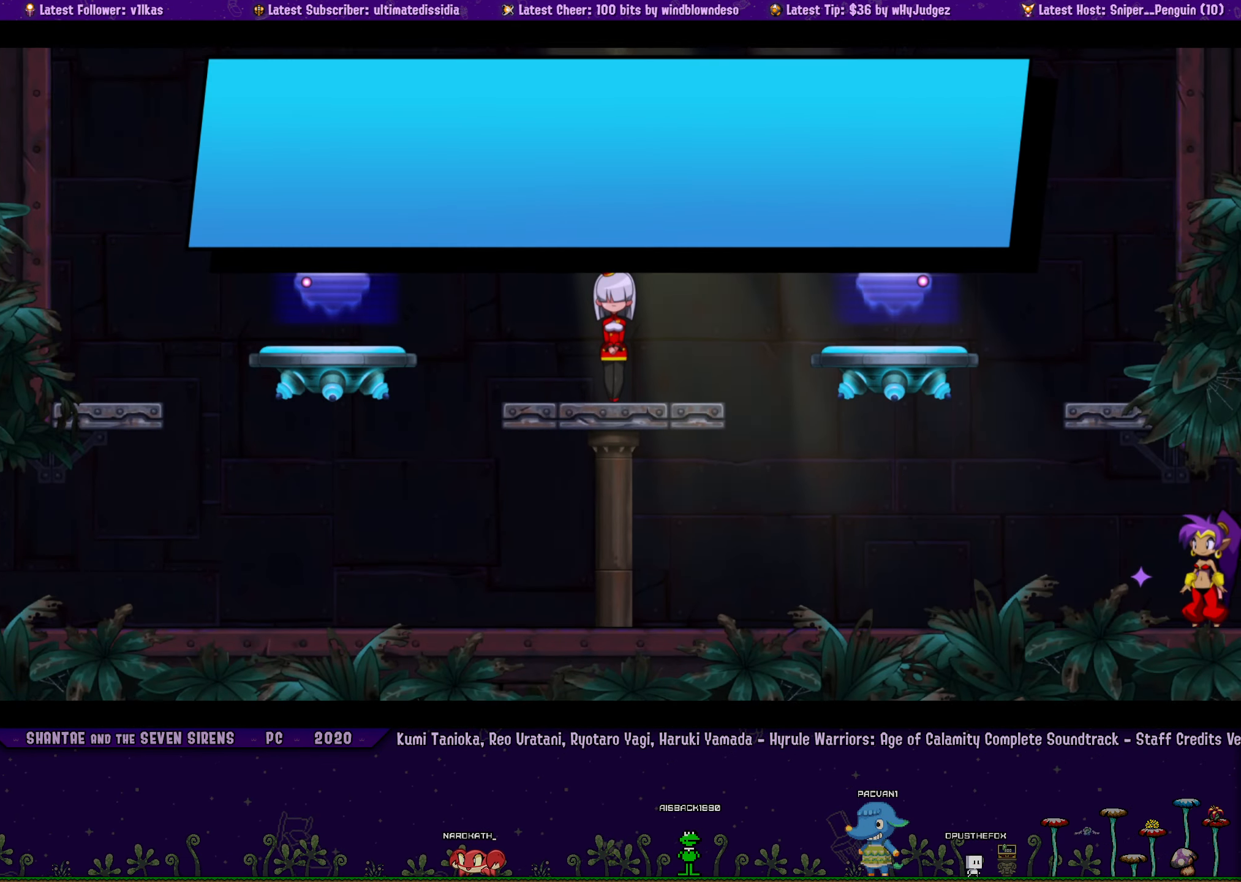
{"buttons": ["DPAD_LEFT"], "left_stick": "center", "events": [[217, "TOUCHPAD", "down"], [333, "TOUCHPAD", "up"]]}
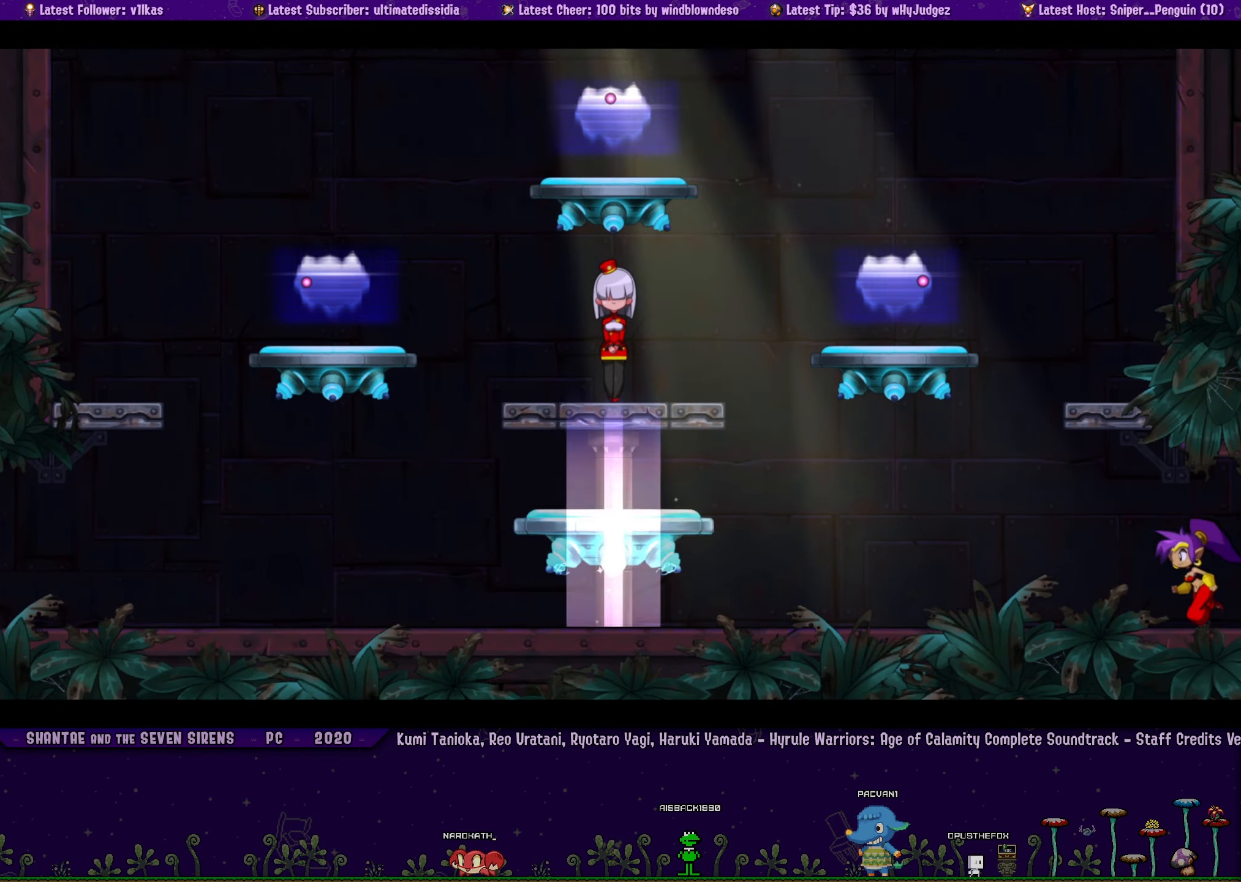
{"buttons": ["DPAD_LEFT"], "left_stick": "center", "events": []}
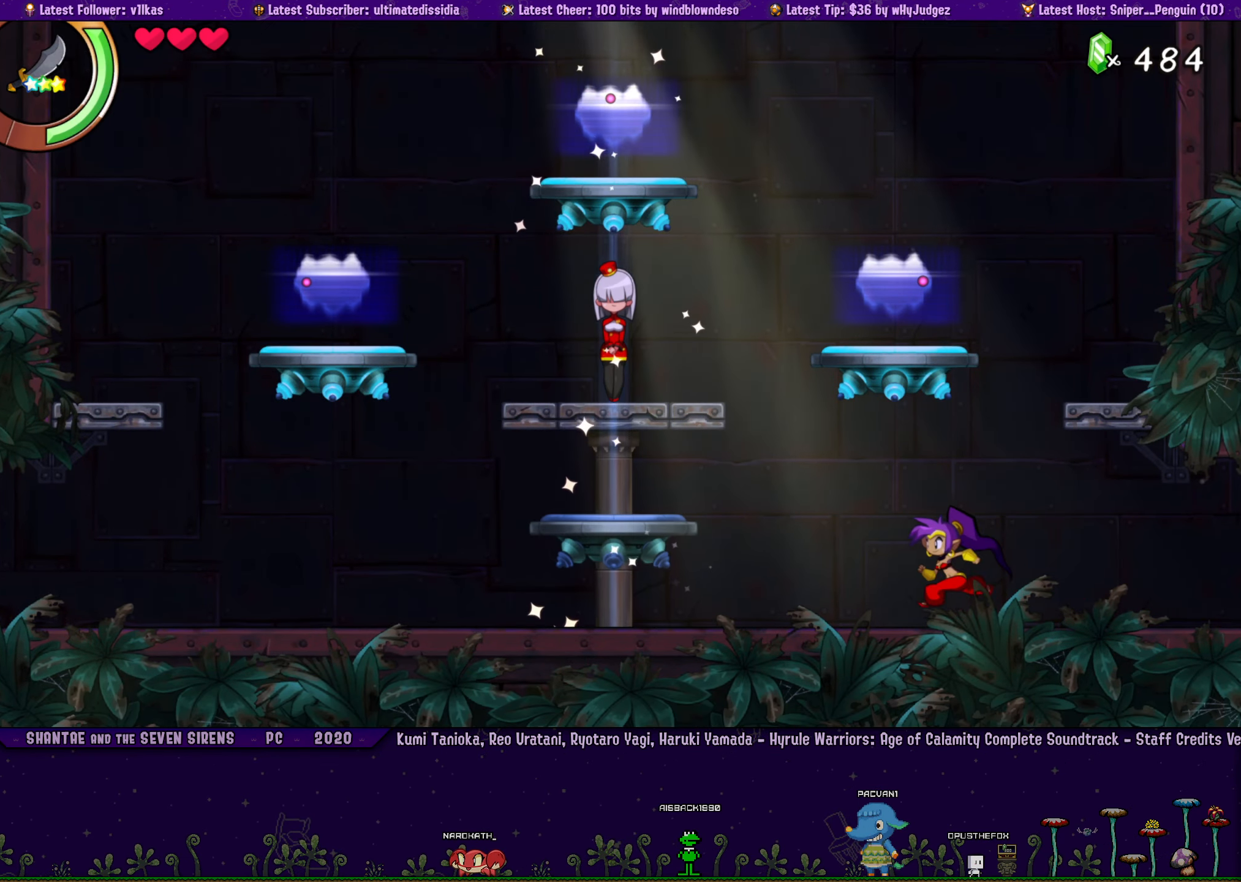
{"buttons": ["DPAD_LEFT"], "left_stick": "center", "events": []}
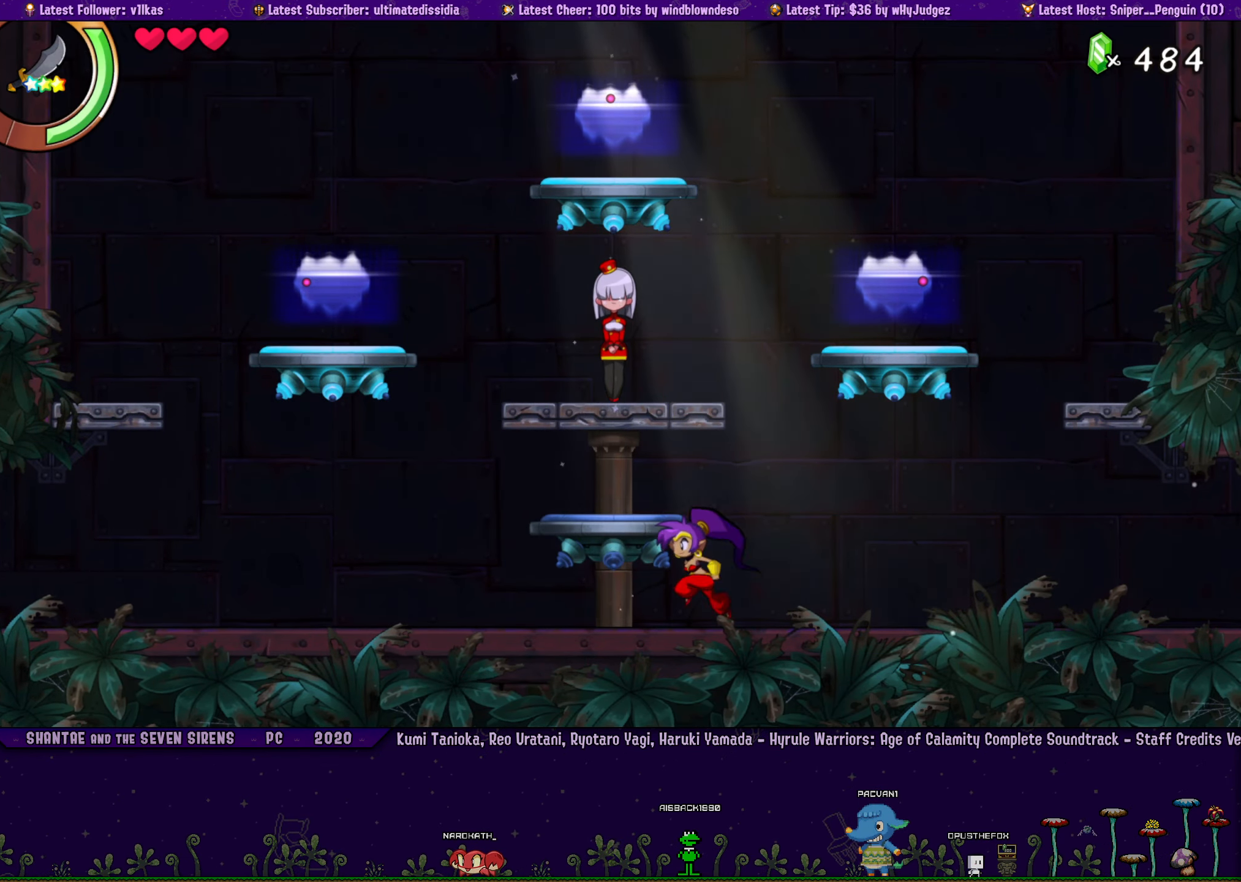
{"buttons": ["R2", "DPAD_LEFT"], "left_stick": "center", "events": [[383, "R2", "down"]]}
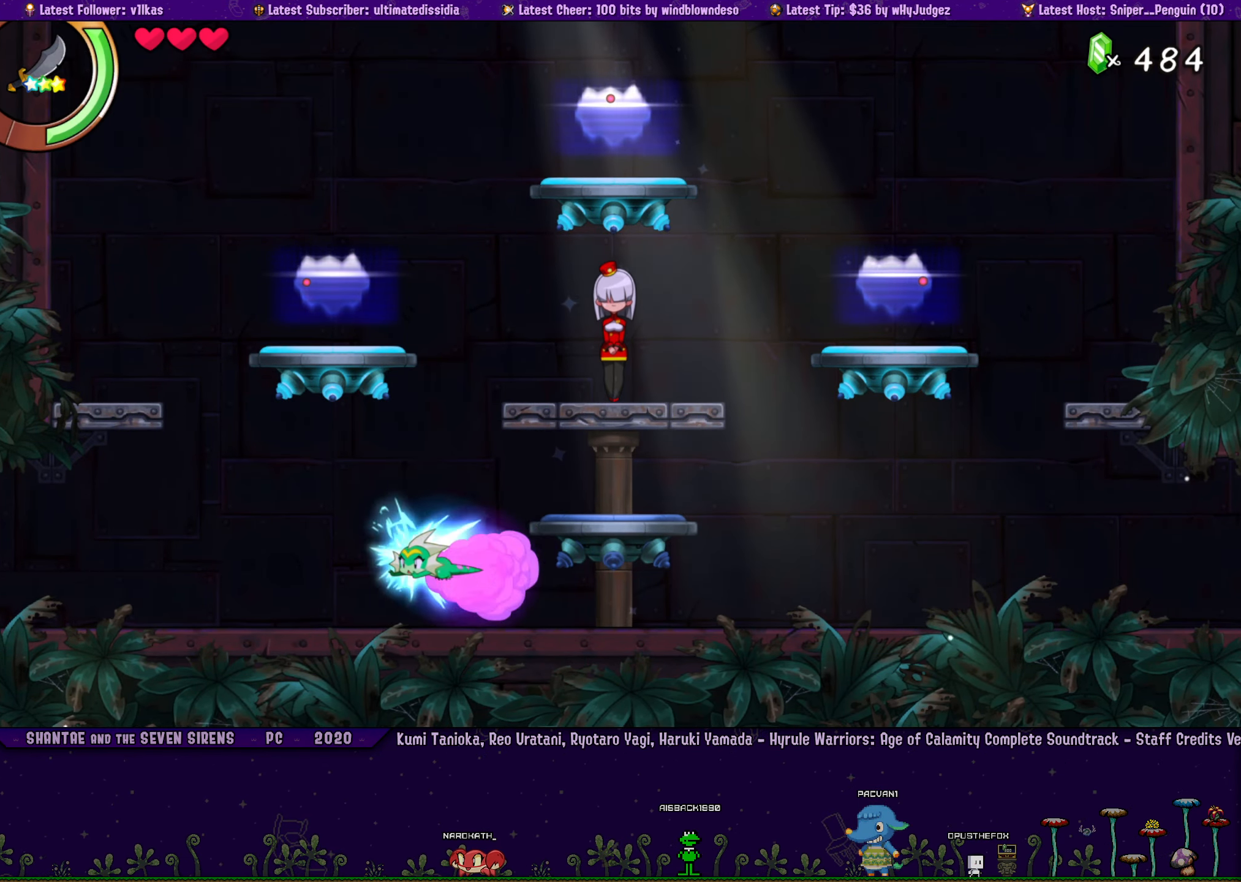
{"buttons": ["SQUARE"], "left_stick": "center", "events": [[200, "SQUARE", "down"], [217, "R2", "up"], [434, "DPAD_LEFT", "up"]]}
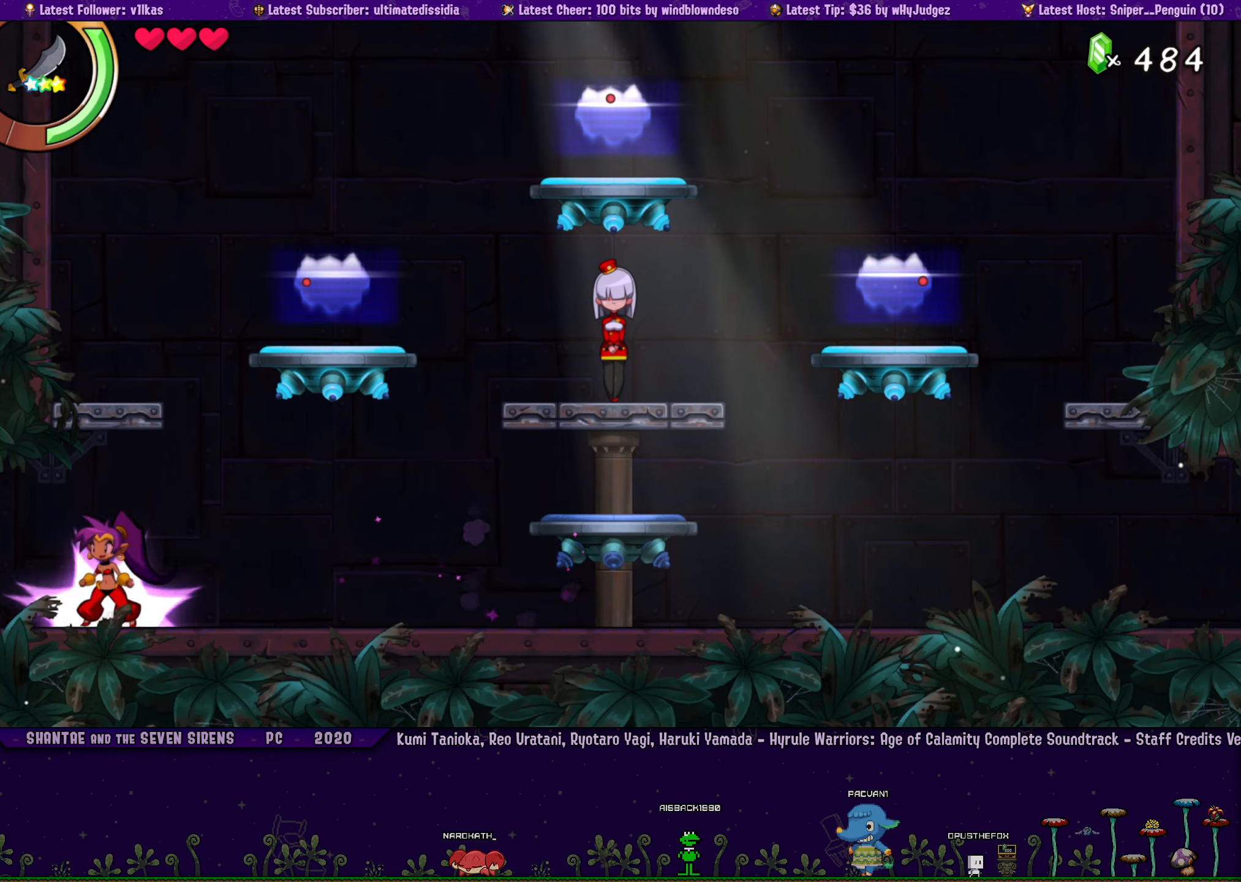
{"buttons": ["SQUARE"], "left_stick": "center", "events": []}
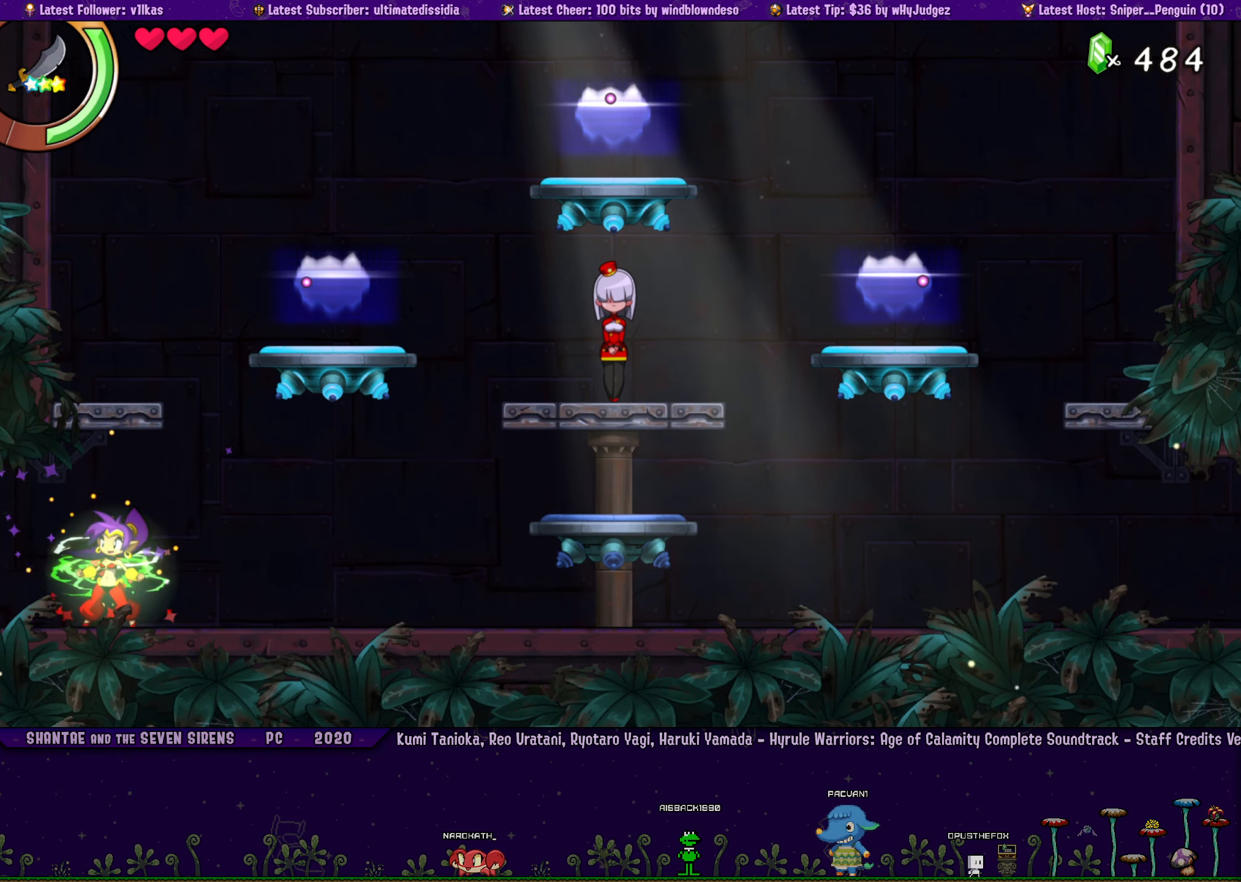
{"buttons": ["SQUARE"], "left_stick": "center", "events": []}
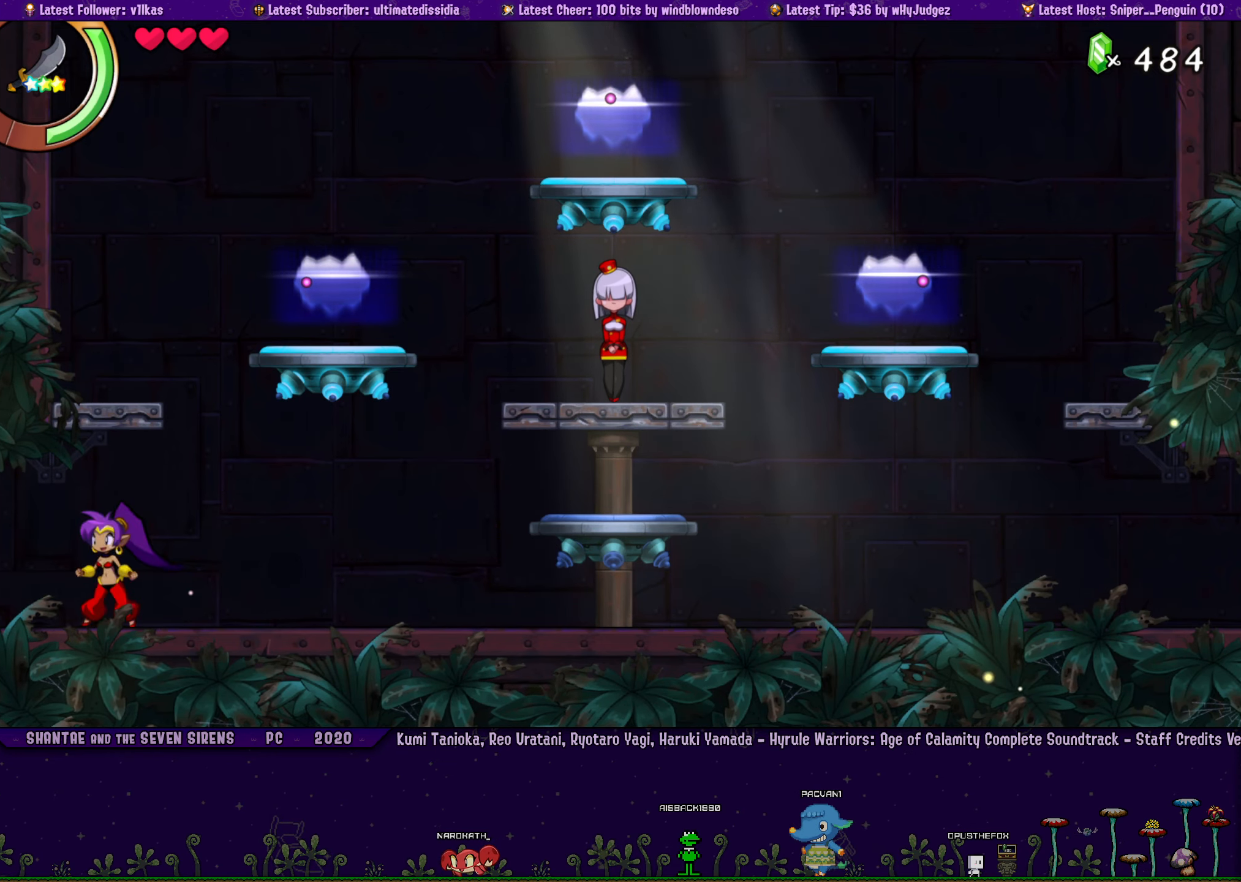
{"buttons": ["SQUARE"], "left_stick": "center", "events": []}
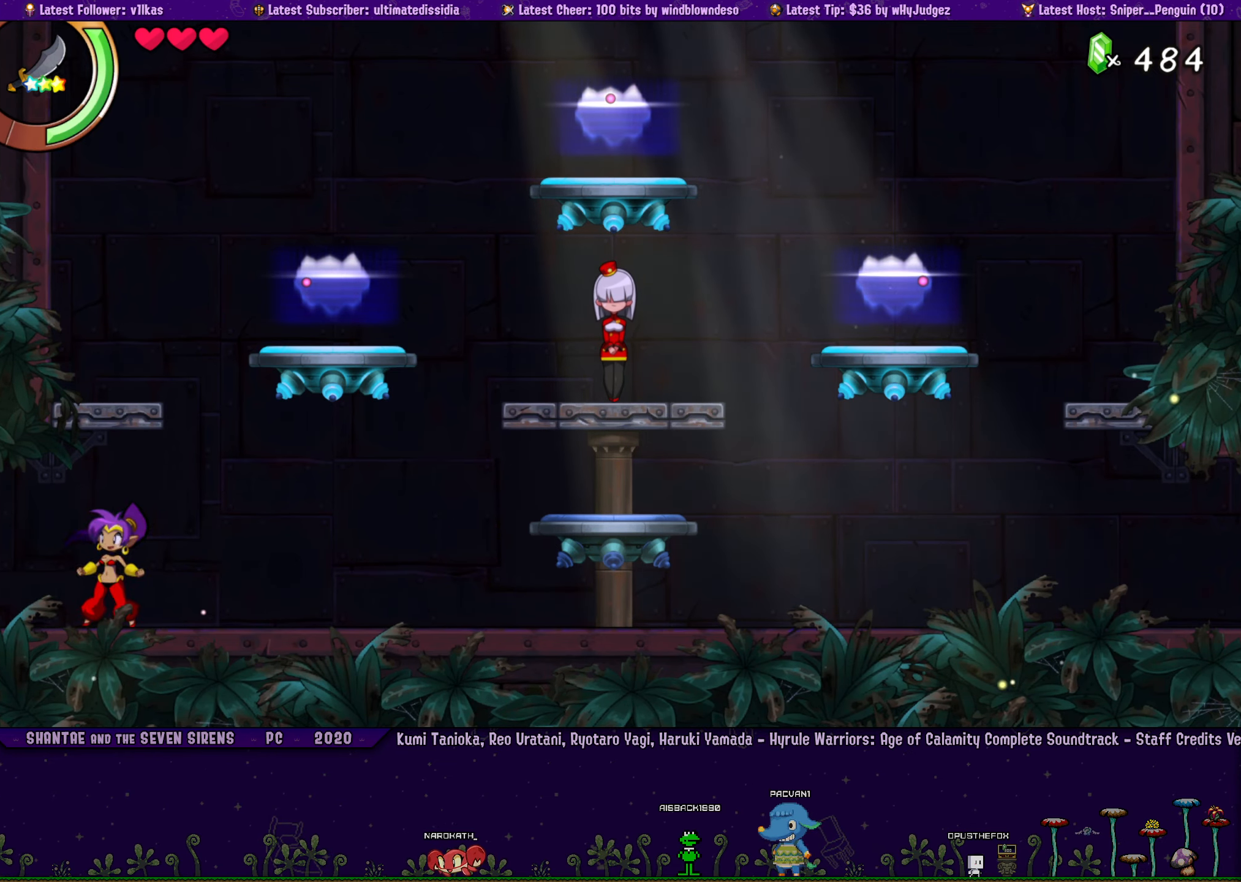
{"buttons": [], "left_stick": "center", "events": [[100, "SQUARE", "up"]]}
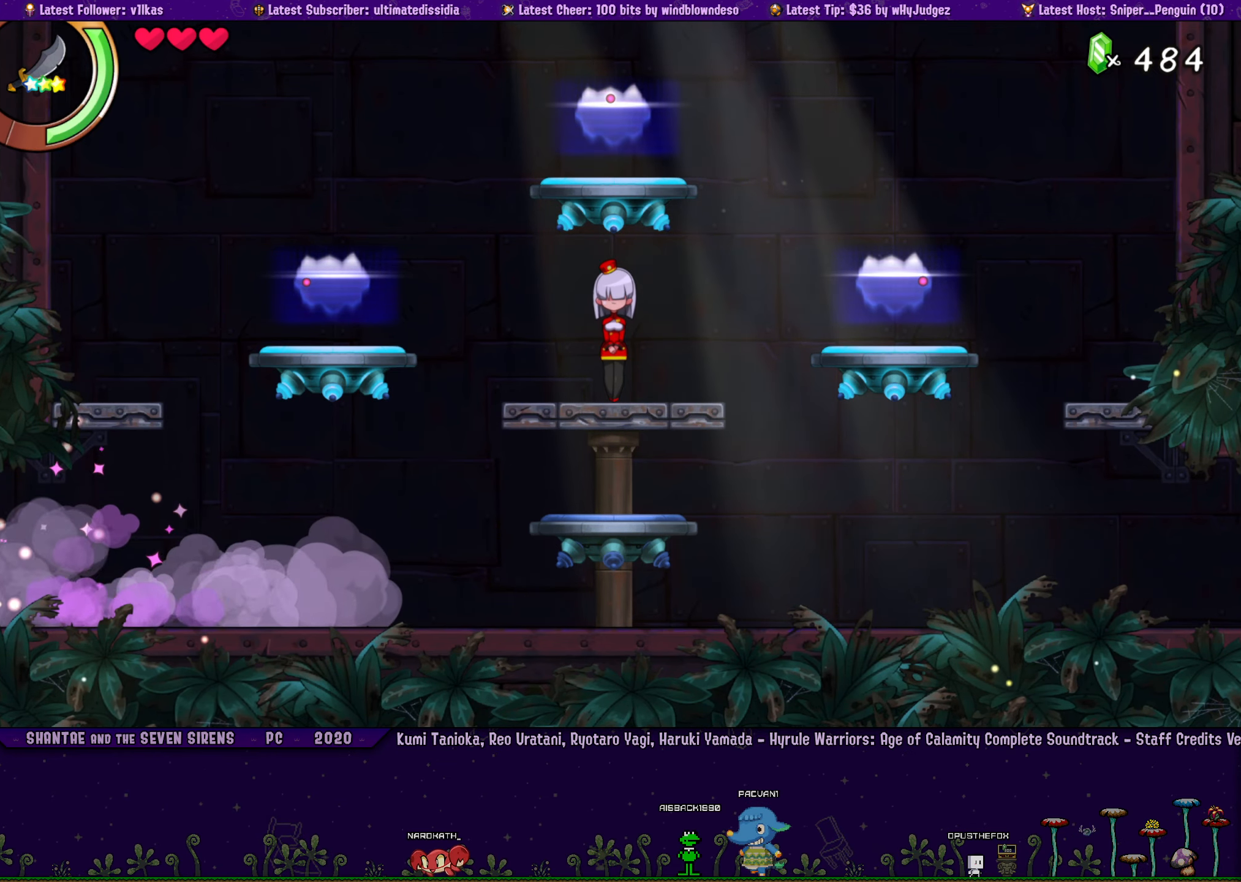
{"buttons": [], "left_stick": "center", "events": []}
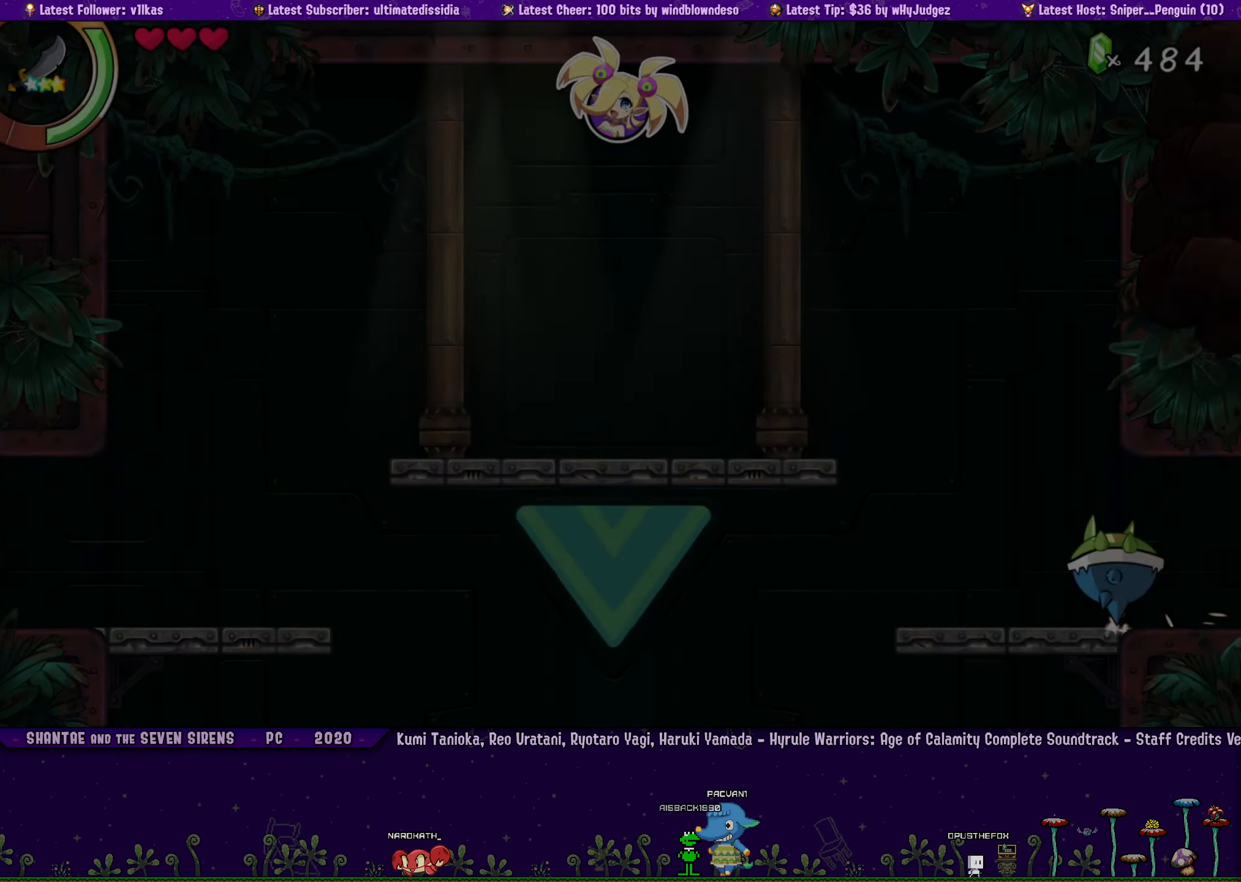
{"buttons": [], "left_stick": "center", "events": [[367, "SQUARE", "down"], [500, "SQUARE", "up"]]}
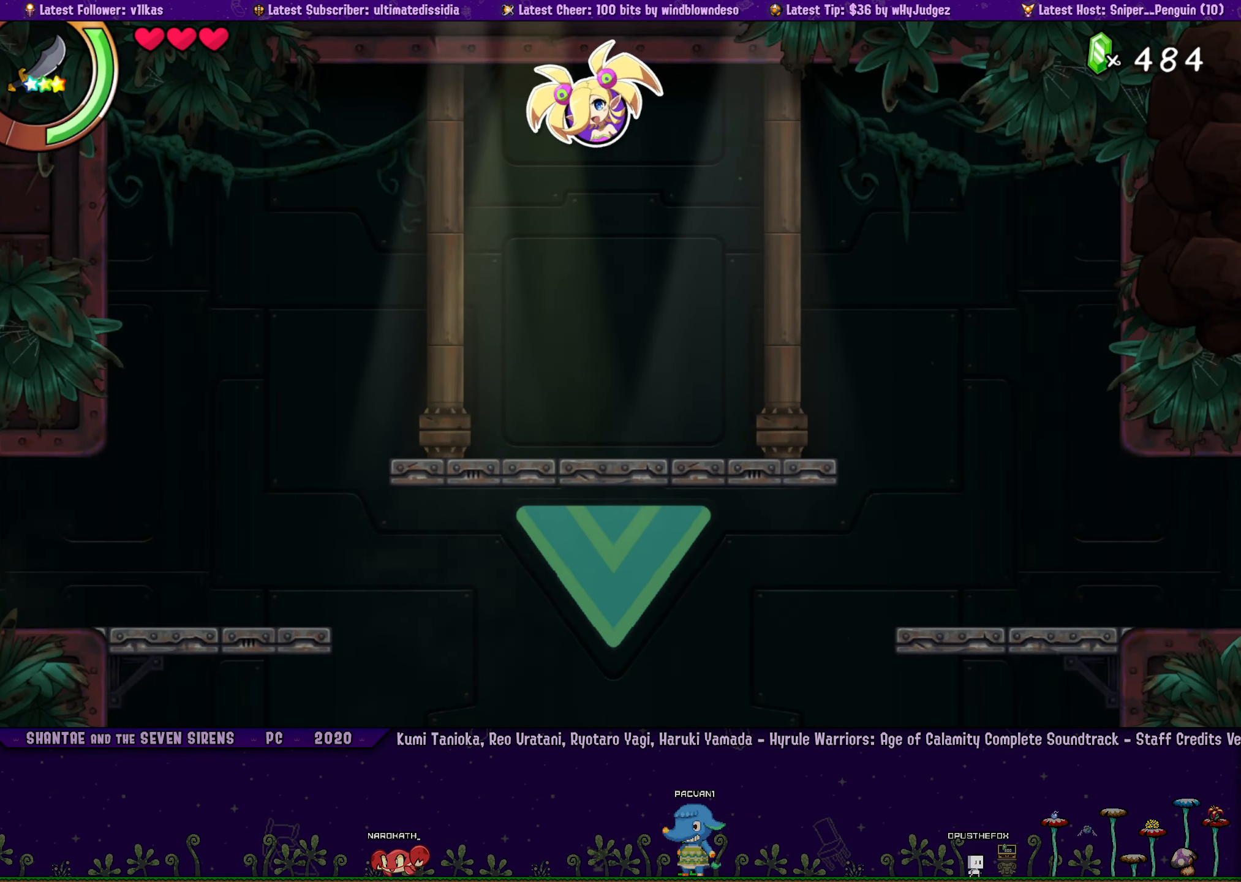
{"buttons": ["DPAD_UP", "DPAD_LEFT"], "left_stick": "center", "events": [[167, "DPAD_LEFT", "down"], [217, "DPAD_UP", "down"]]}
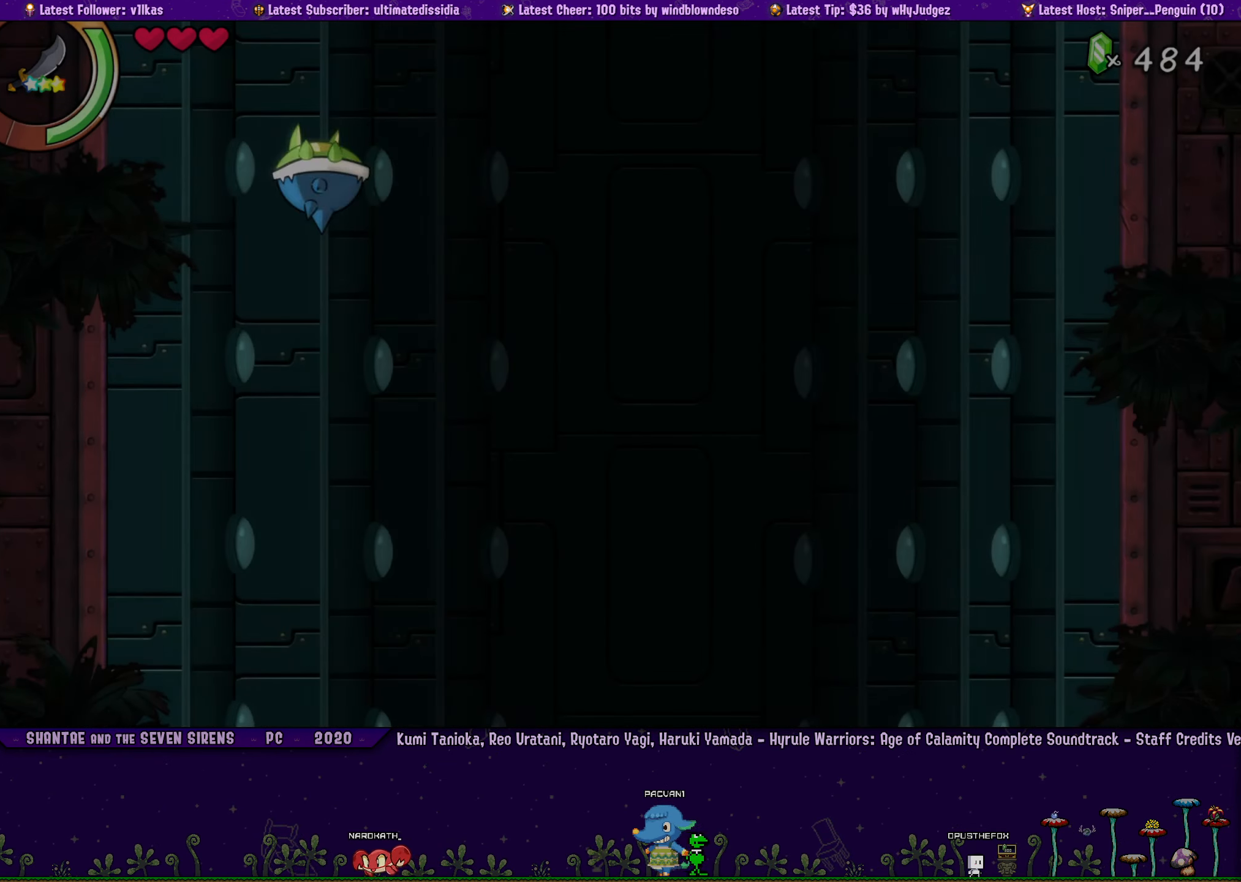
{"buttons": [], "left_stick": "center", "events": [[167, "DPAD_LEFT", "up"], [200, "DPAD_UP", "up"]]}
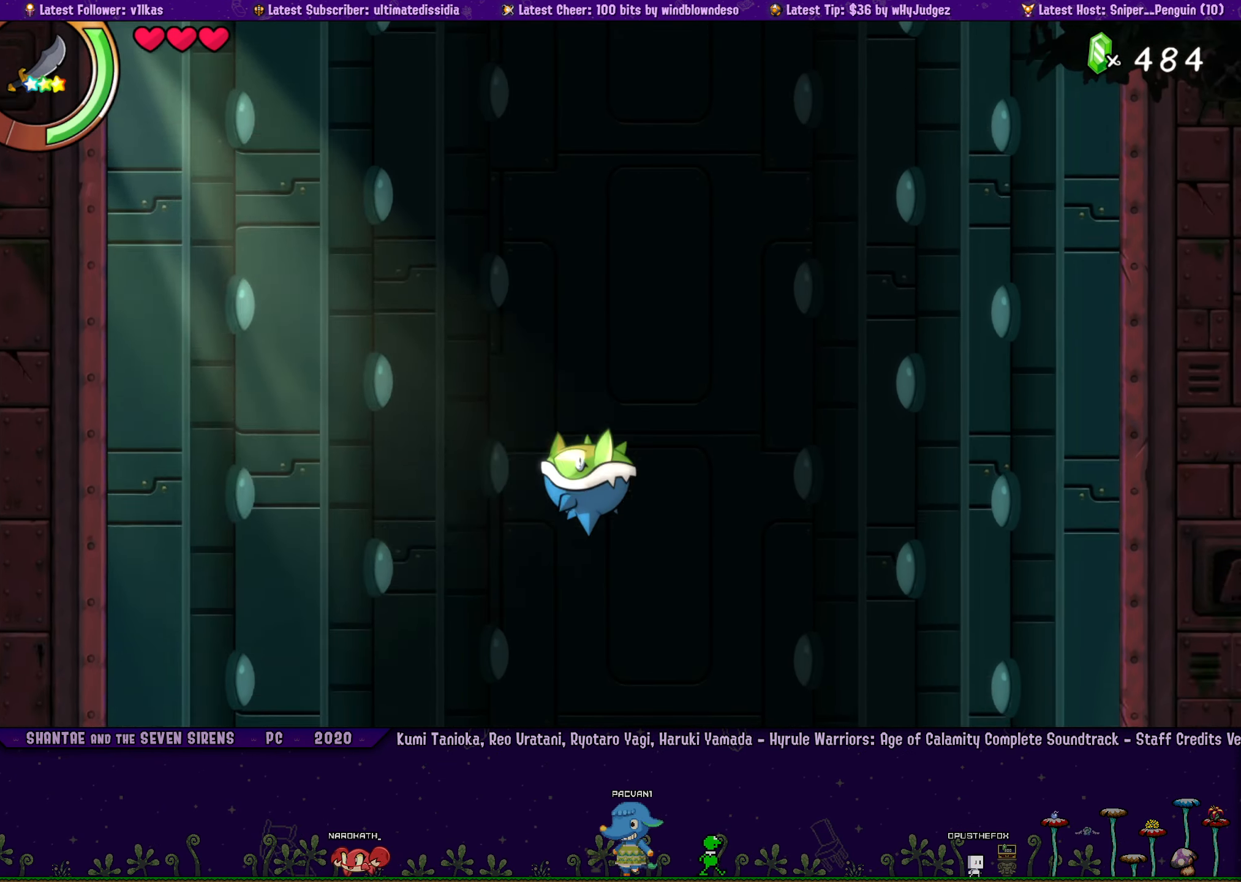
{"buttons": [], "left_stick": "center", "events": [[50, "SQUARE", "down"], [200, "SQUARE", "up"]]}
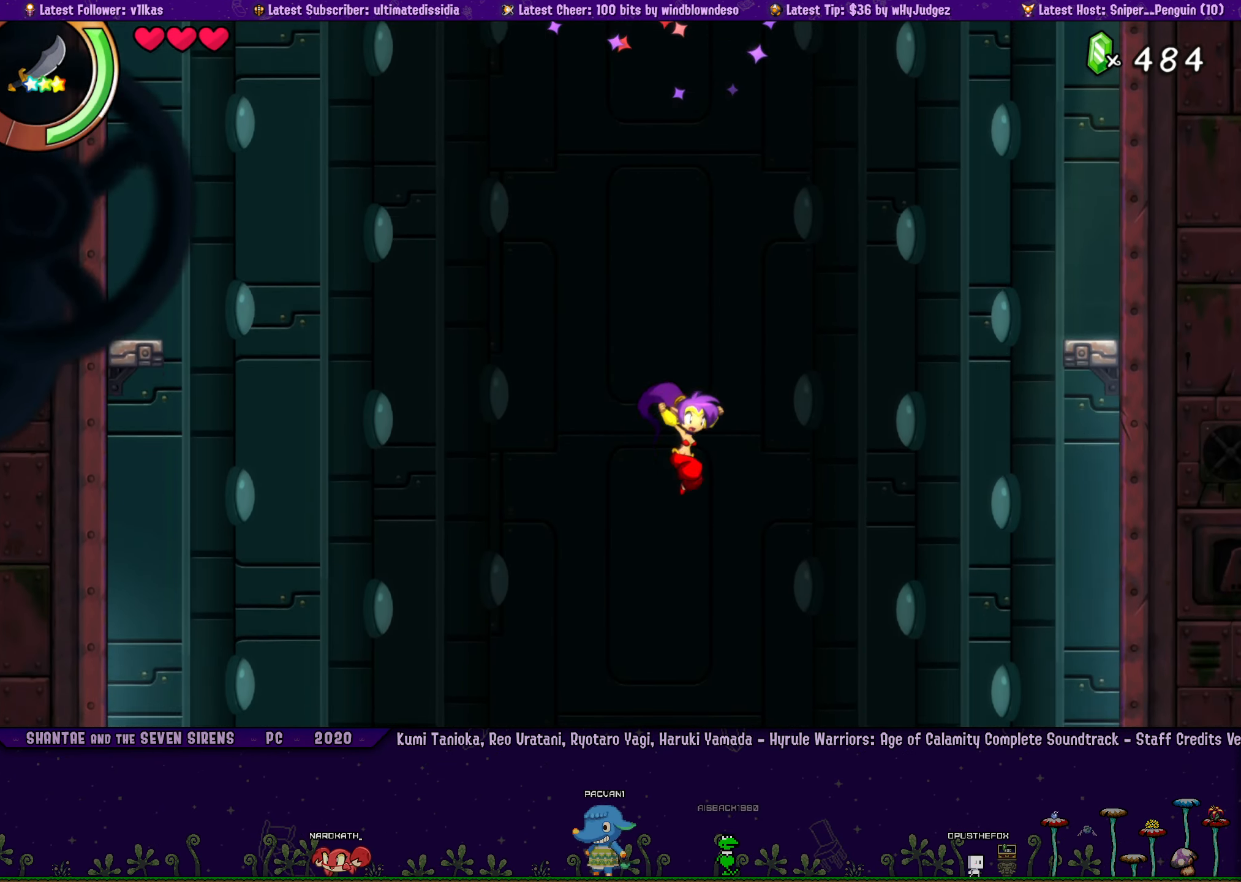
{"buttons": [], "left_stick": "center", "events": [[67, "DPAD_LEFT", "down"], [433, "DPAD_LEFT", "up"]]}
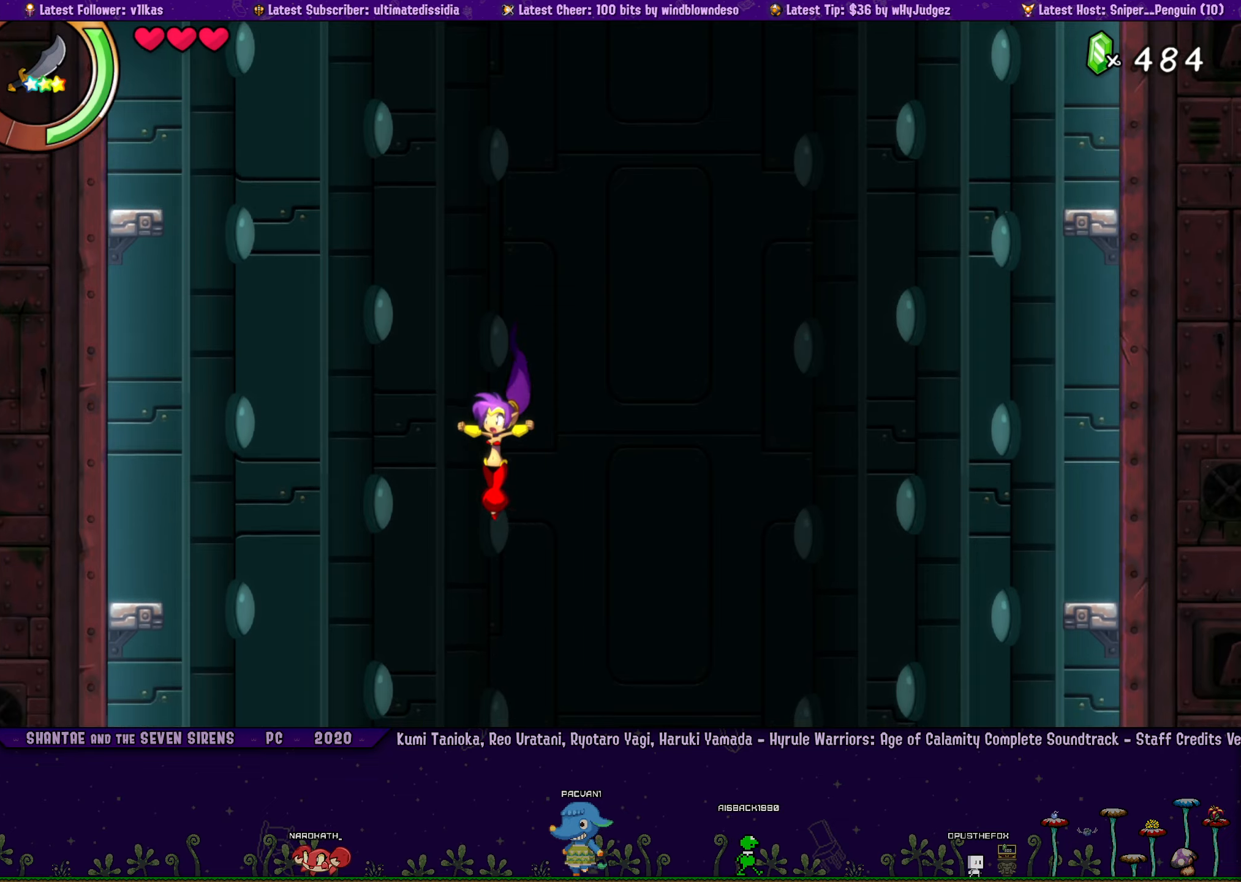
{"buttons": [], "left_stick": "center", "events": [[166, "DPAD_RIGHT", "down"], [283, "DPAD_RIGHT", "up"], [383, "DPAD_LEFT", "down"], [483, "DPAD_LEFT", "up"]]}
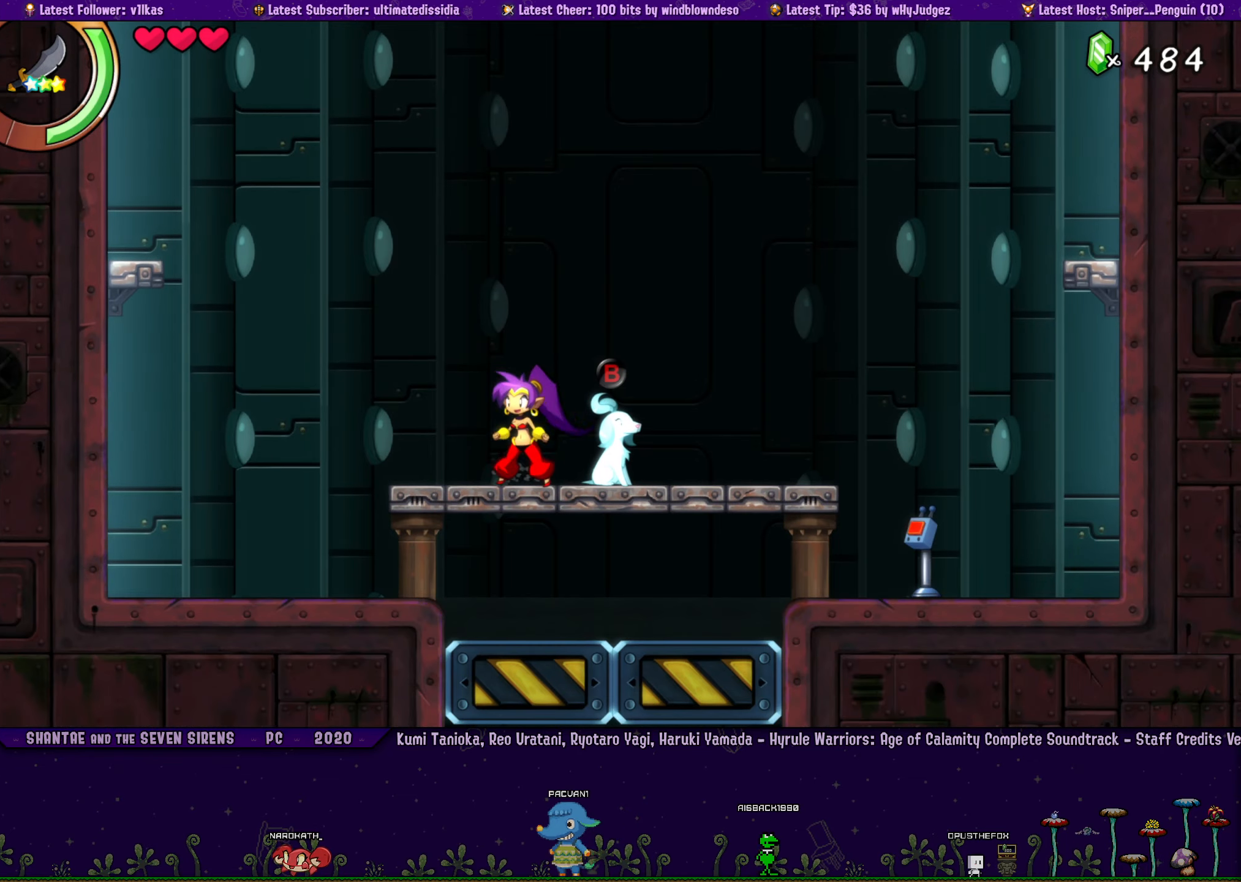
{"buttons": ["DPAD_LEFT"], "left_stick": "center", "events": [[216, "SQUARE", "down"], [316, "SQUARE", "up"], [500, "DPAD_LEFT", "down"]]}
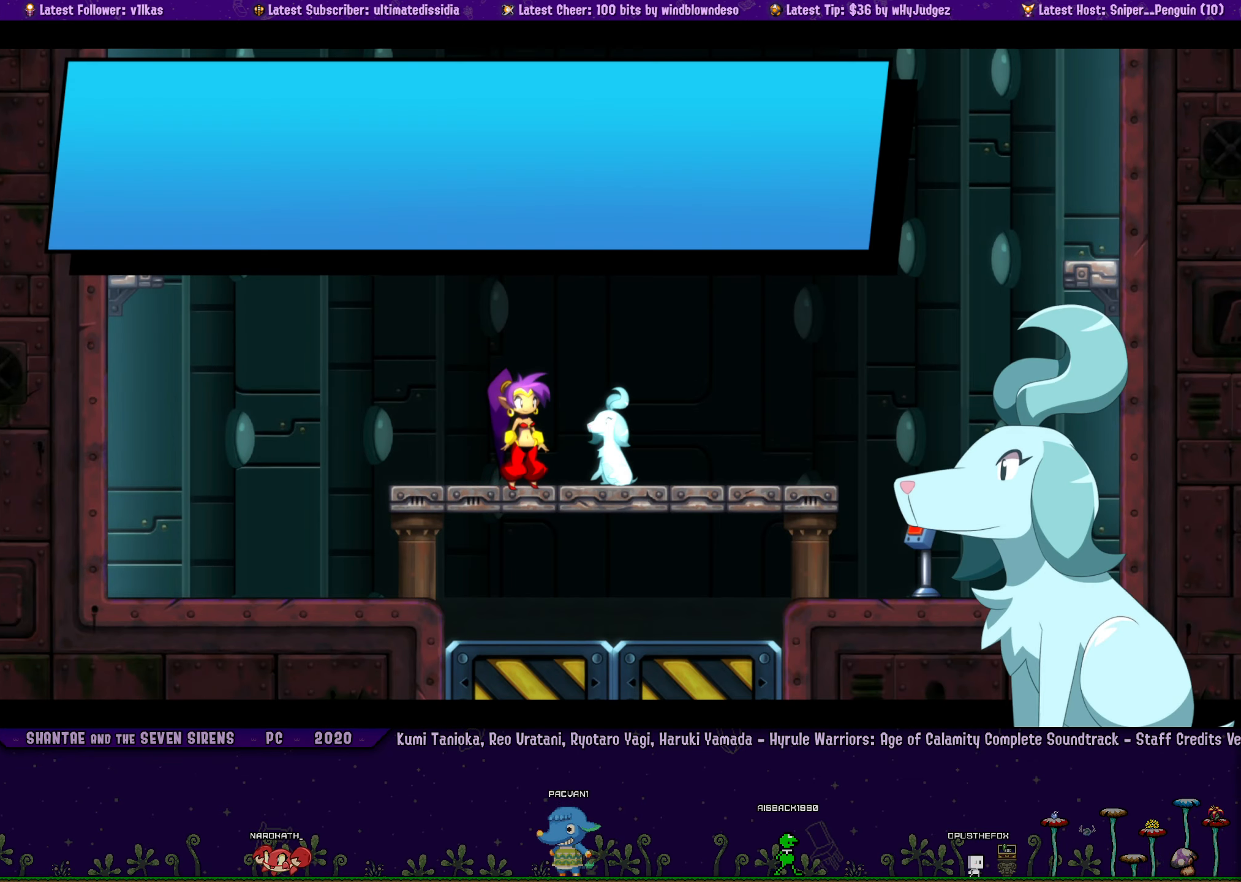
{"buttons": ["DPAD_RIGHT"], "left_stick": "center", "events": [[66, "DPAD_LEFT", "up"], [400, "DPAD_RIGHT", "down"]]}
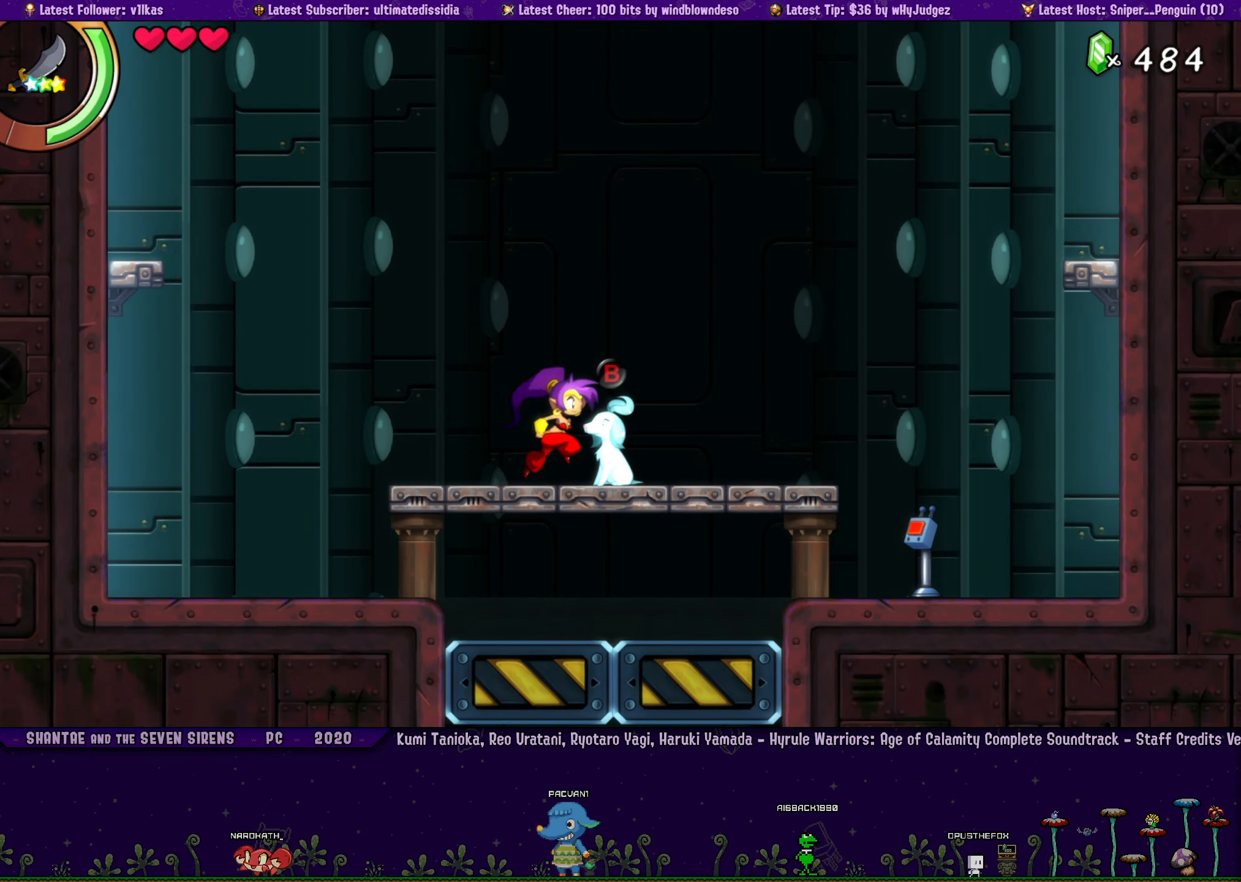
{"buttons": [], "left_stick": "center", "events": [[300, "DPAD_RIGHT", "up"], [350, "SQUARE", "down"], [450, "SQUARE", "up"]]}
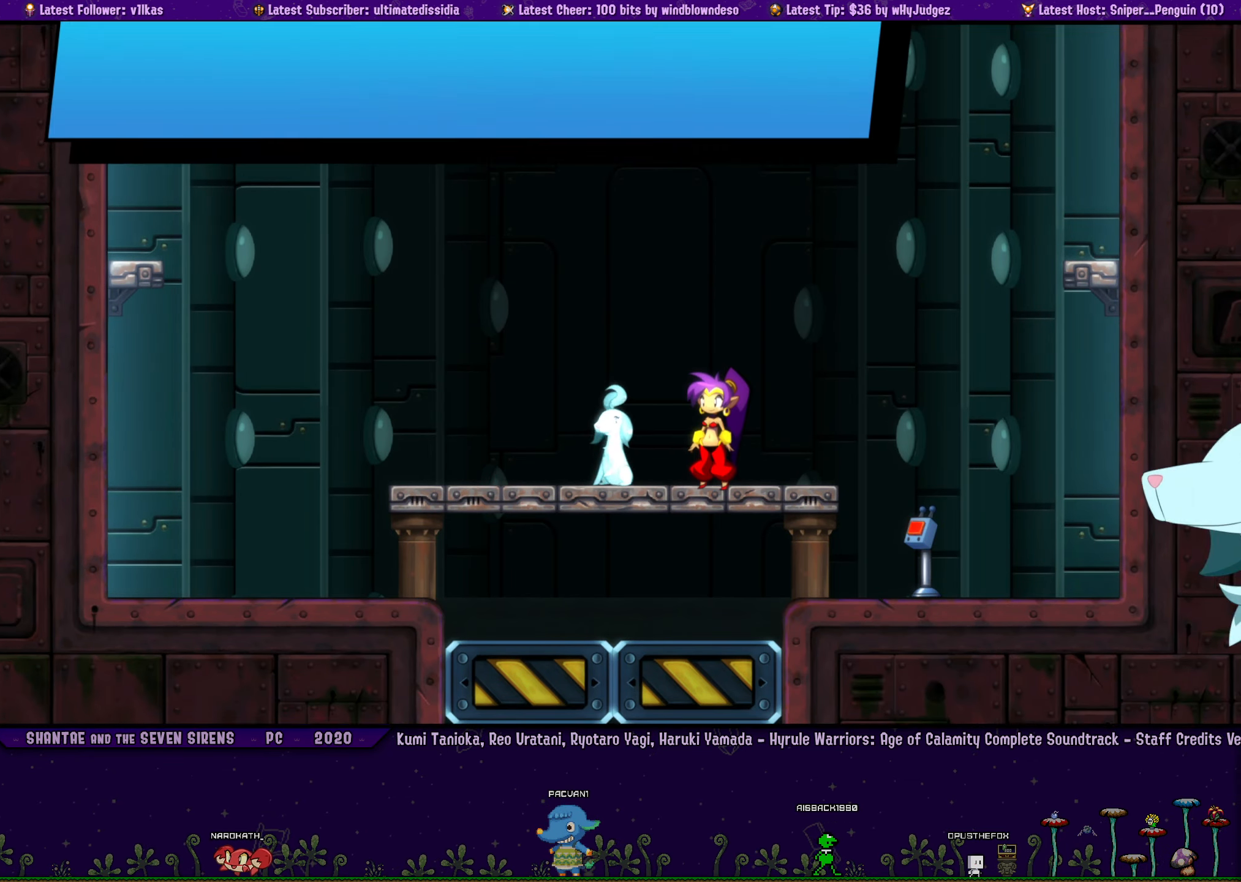
{"buttons": ["DPAD_LEFT"], "left_stick": "center", "events": [[233, "DPAD_LEFT", "down"]]}